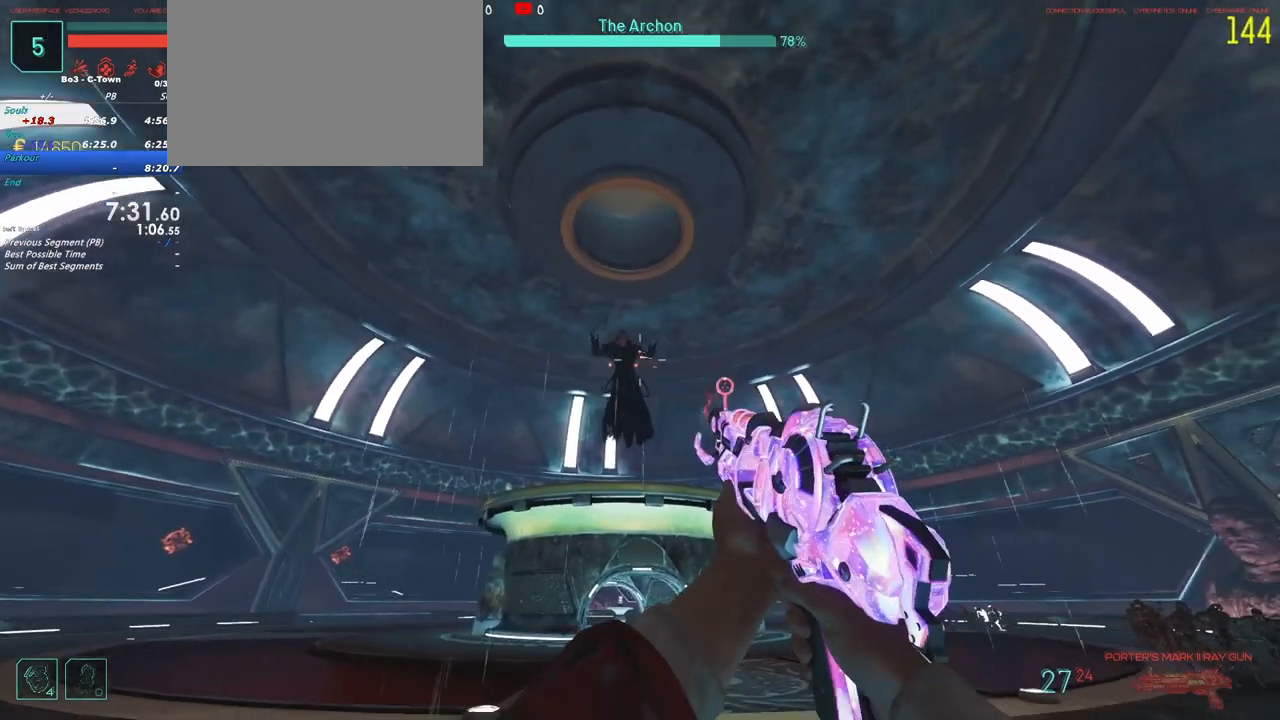
Gameplay with keyboard and mouse; each line is a JSON object with the keys held at the frame after it. "events" lists presses ("down") and releases ("up") of "1", "2", "3", "4", "5", "a", "alt", "c", "caps_lock", "ctrl", "d", "e", "f", "g", "q", "r", "s", "shift", "t", "tab", "v", "w", "x" and "z" between this image and that frame as [ms after this image, input, new state], when the widget could be followed in between. No other keys are recorded. Mouse buttons are not recorded. Not read: mouse_move.
{"keys": ["a"], "events": [[233, "w", "down"], [333, "w", "up"]]}
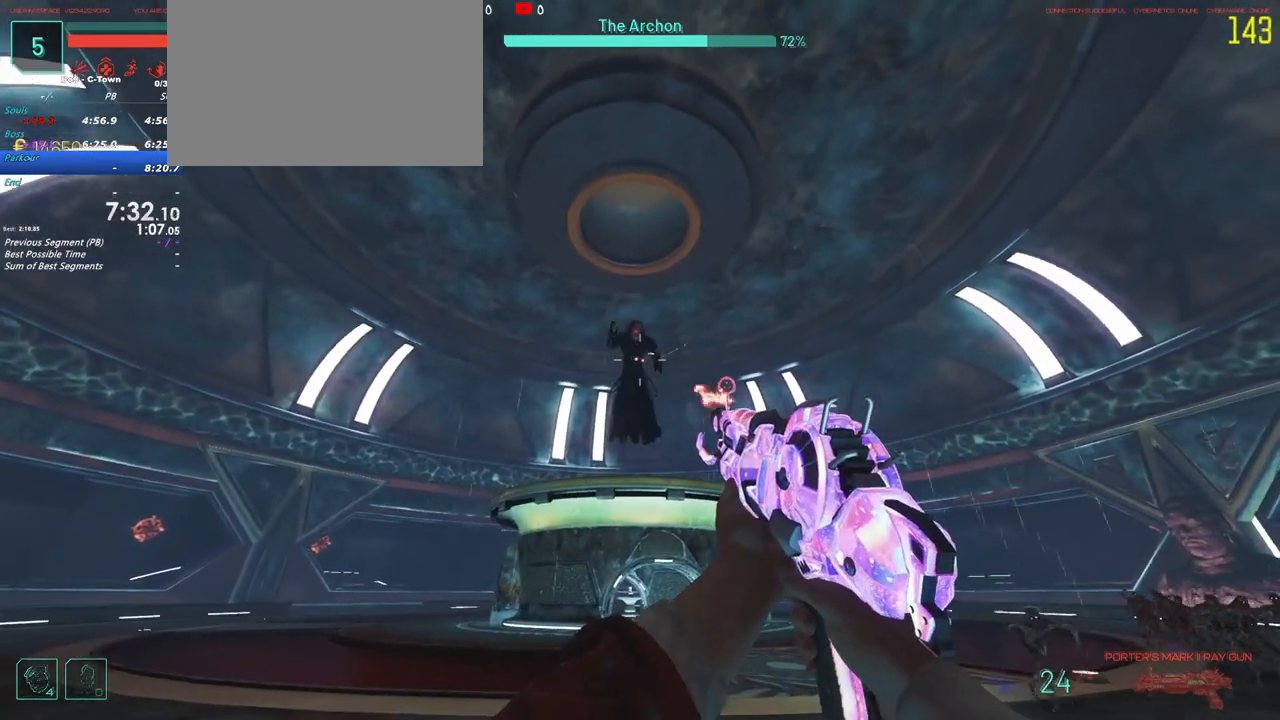
{"keys": ["a"], "events": [[117, "w", "down"], [300, "w", "up"]]}
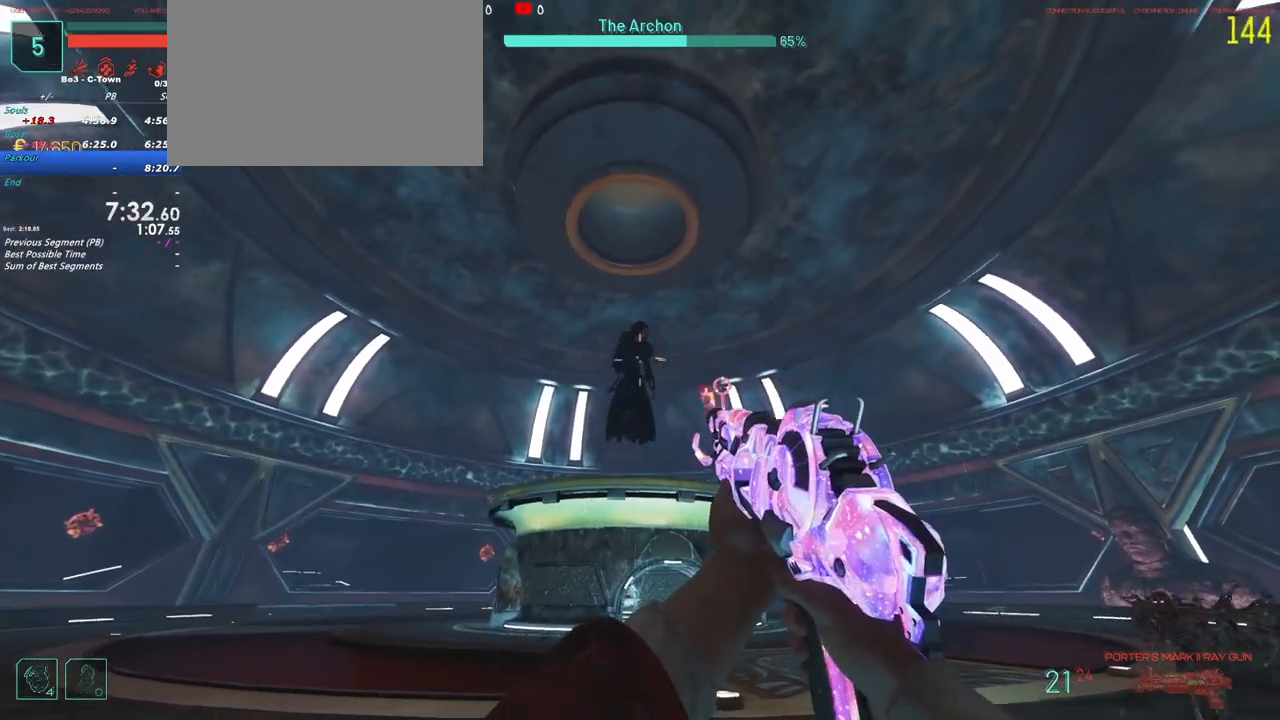
{"keys": ["a"], "events": [[83, "w", "down"], [167, "w", "up"]]}
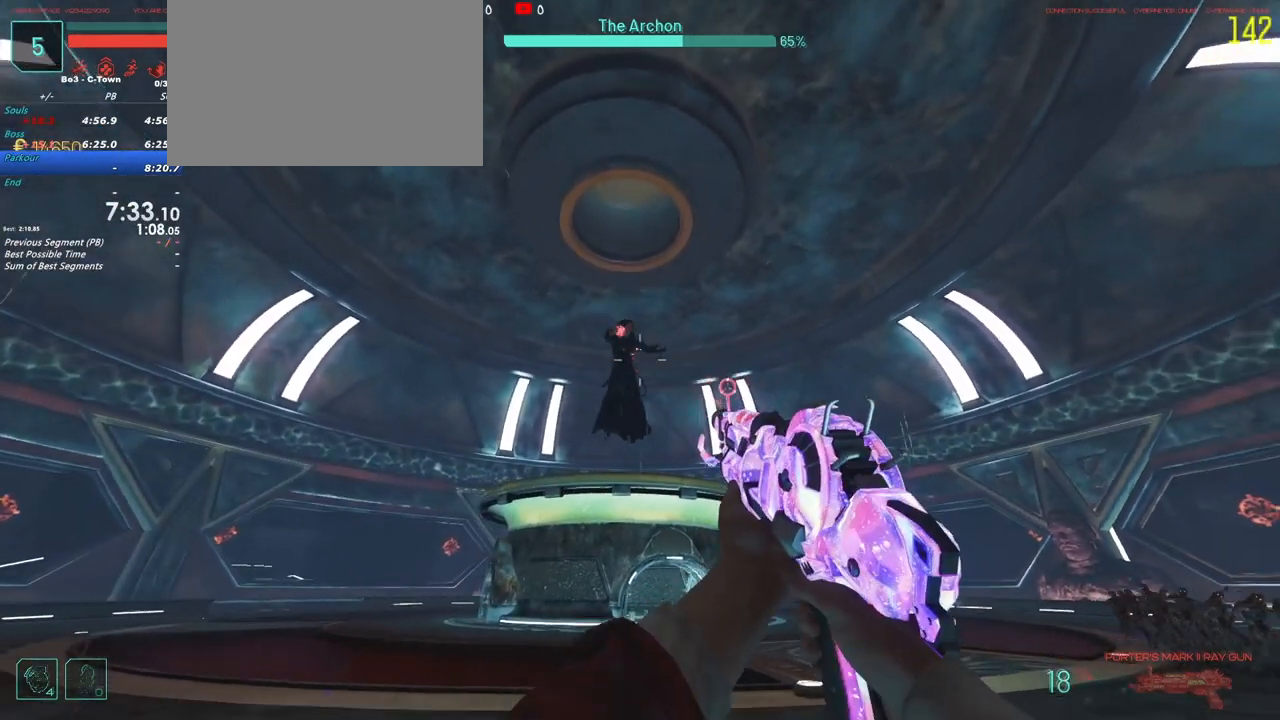
{"keys": ["a", "r", "w"], "events": [[433, "w", "down"], [467, "r", "down"]]}
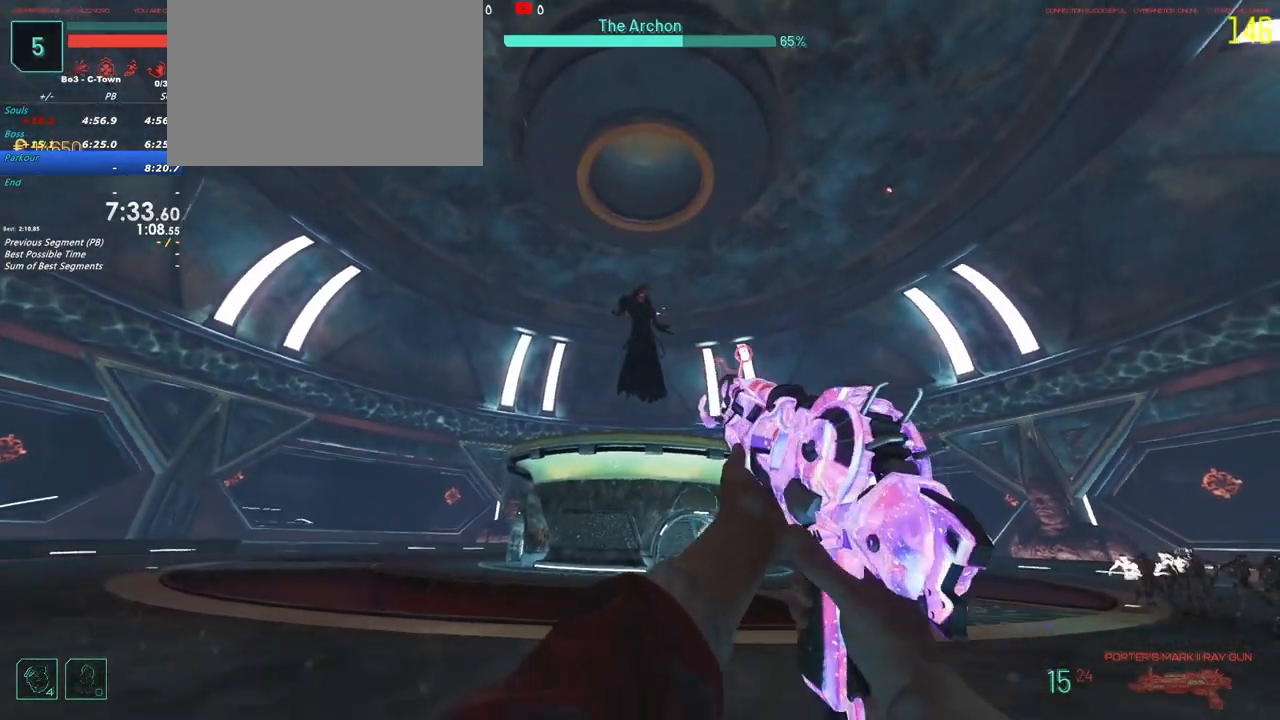
{"keys": ["a", "s"], "events": [[50, "r", "up"], [200, "w", "up"], [383, "s", "down"]]}
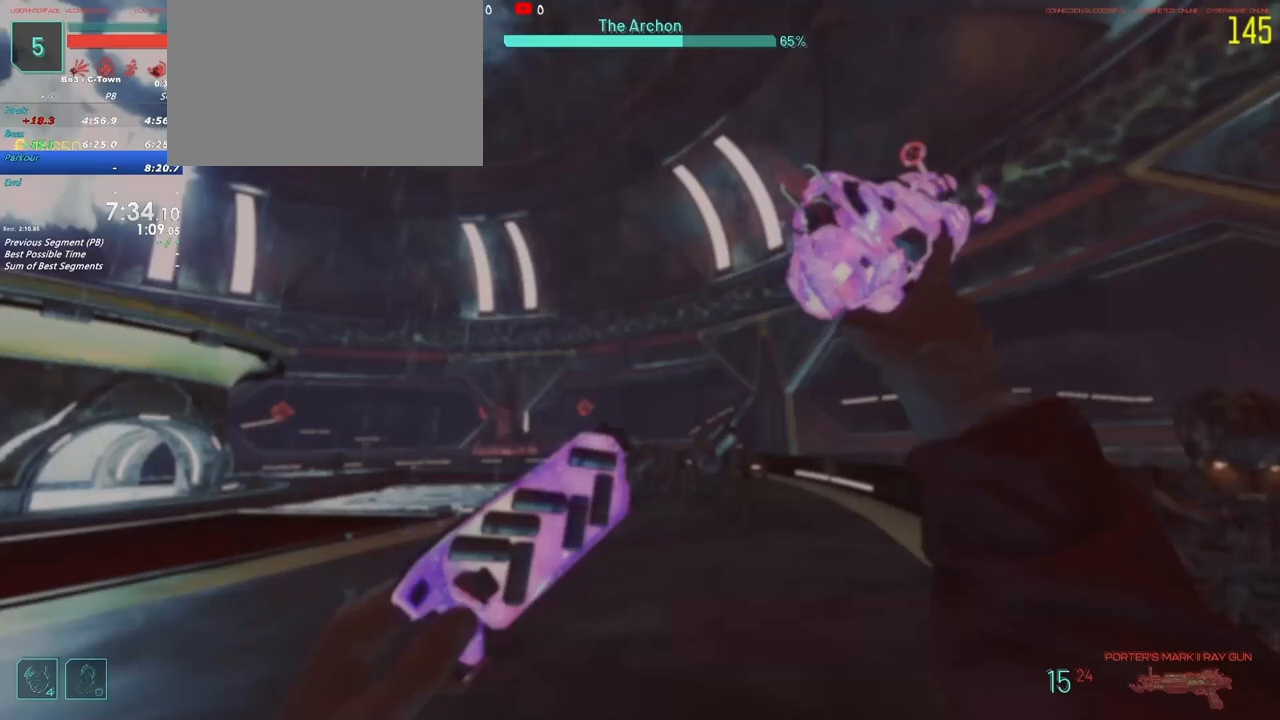
{"keys": ["a"], "events": [[450, "s", "up"]]}
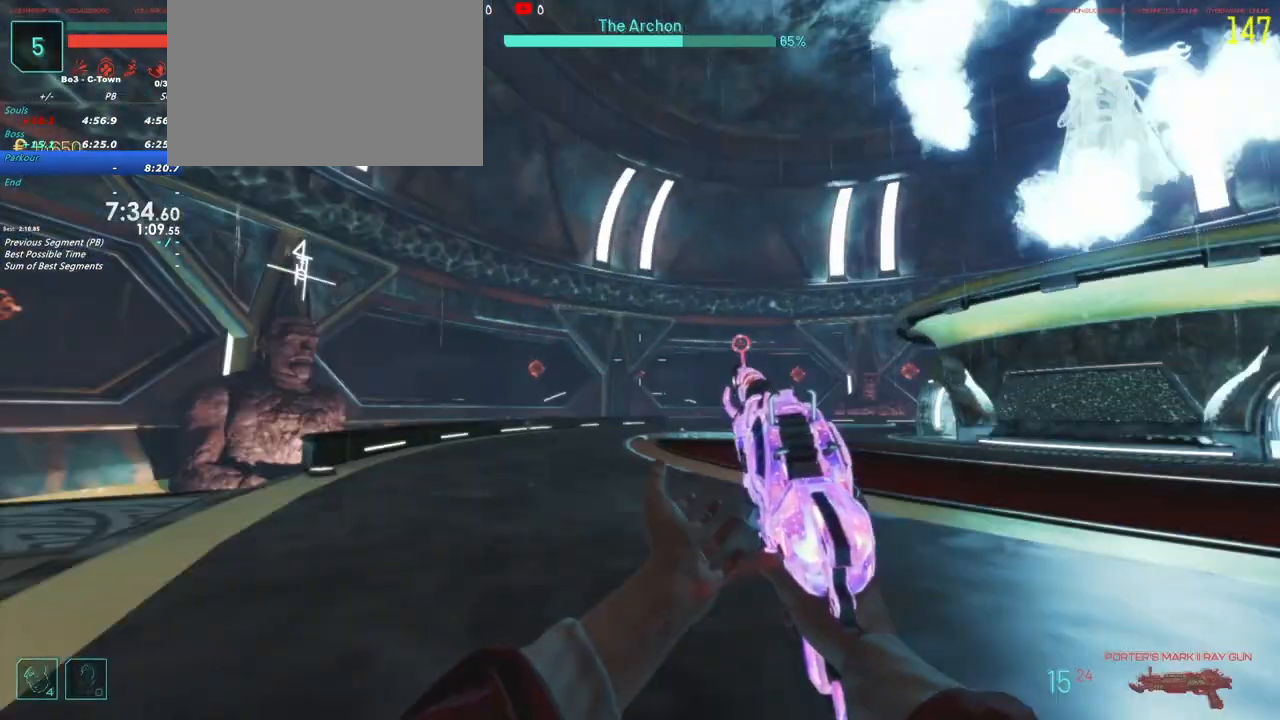
{"keys": ["d"], "events": [[50, "shift", "down"], [50, "w", "down"], [233, "a", "up"], [333, "d", "down"], [367, "shift", "up"], [417, "w", "up"]]}
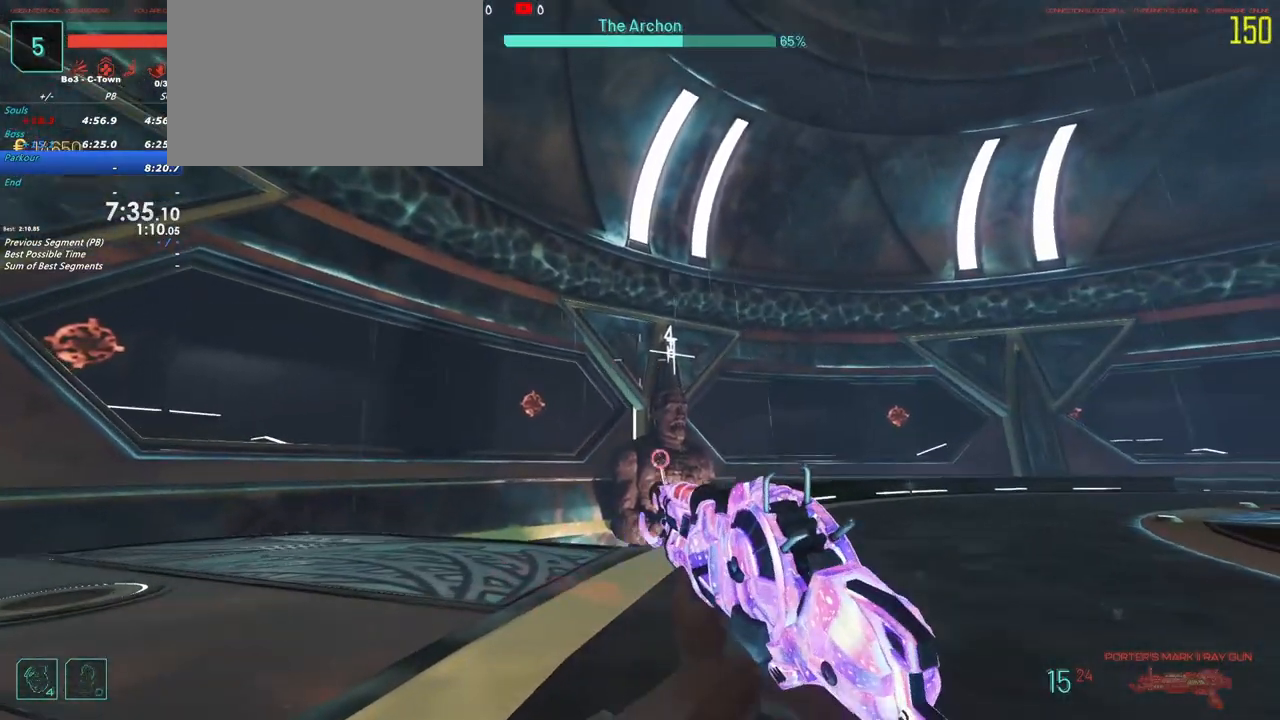
{"keys": ["w"], "events": [[100, "w", "down"], [300, "d", "up"]]}
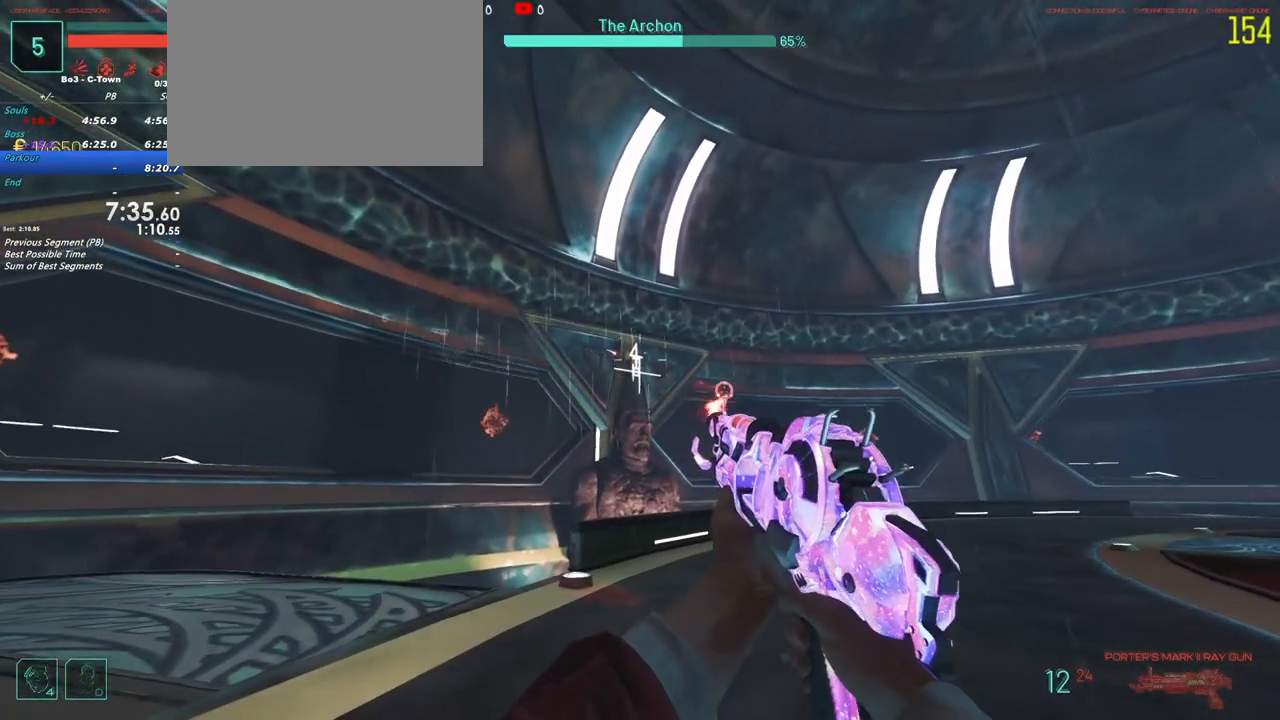
{"keys": ["w"], "events": []}
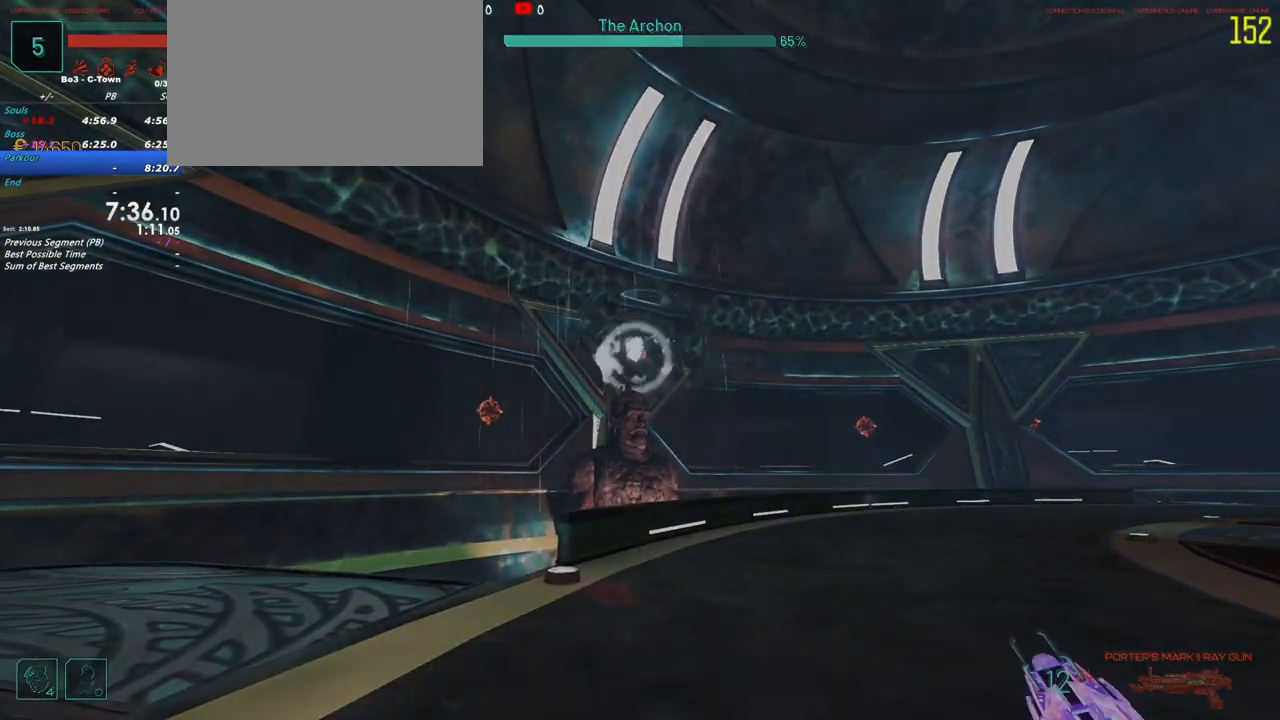
{"keys": ["w"], "events": []}
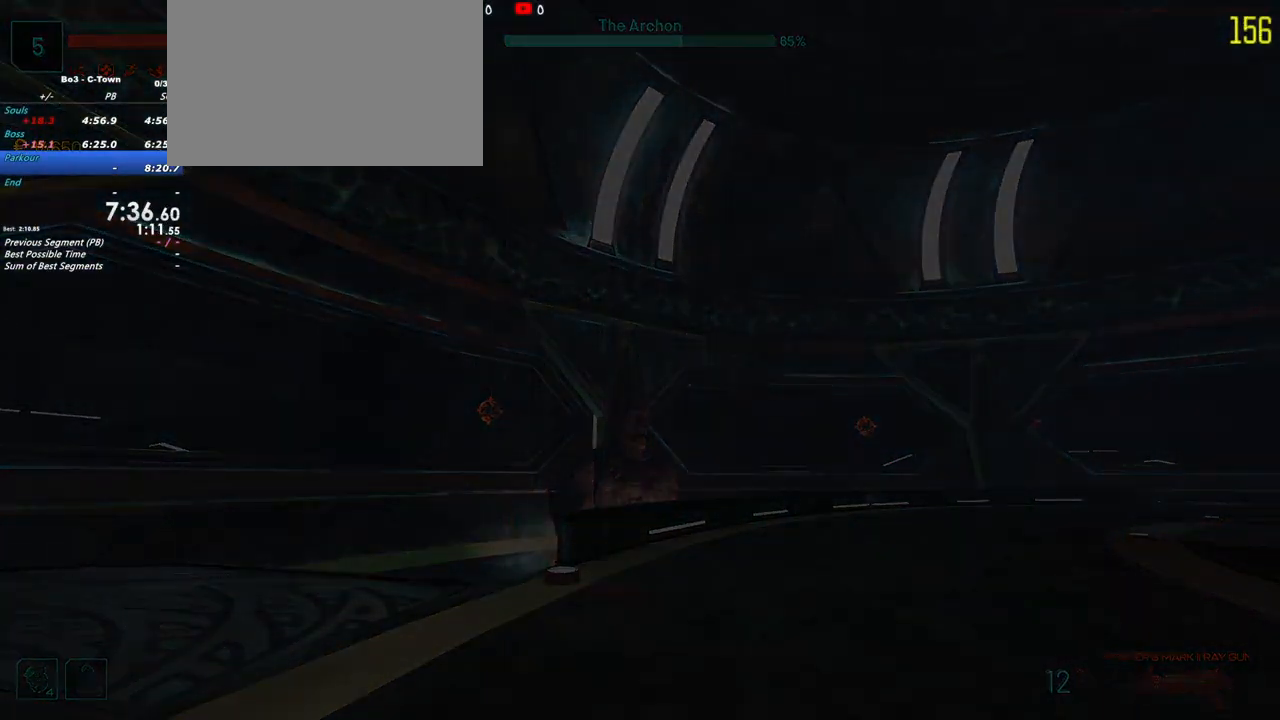
{"keys": ["w"], "events": []}
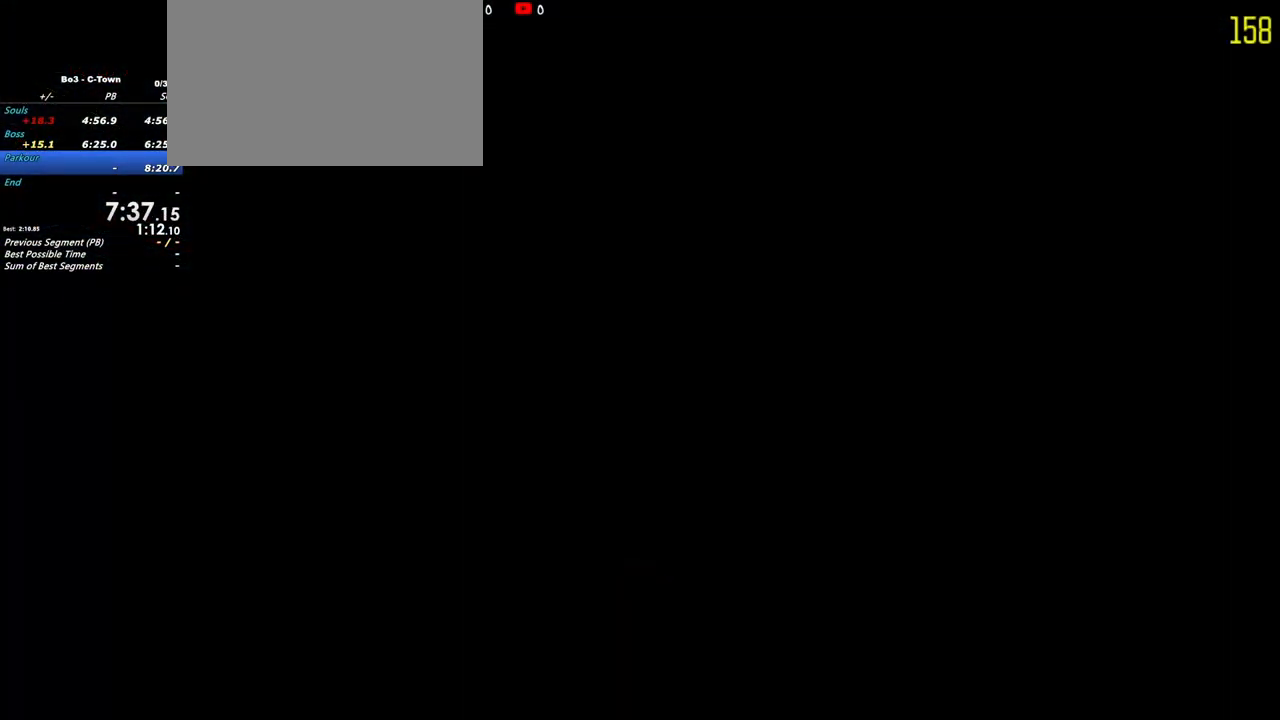
{"keys": ["w"], "events": []}
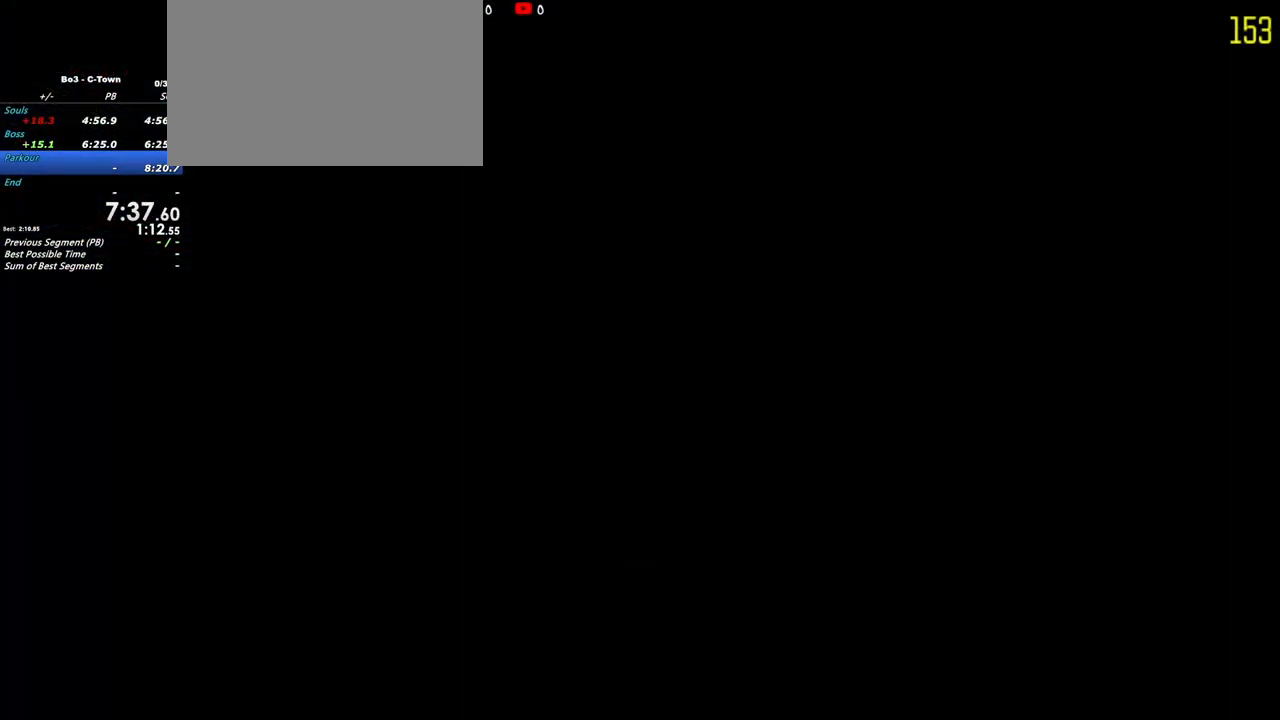
{"keys": ["w"], "events": []}
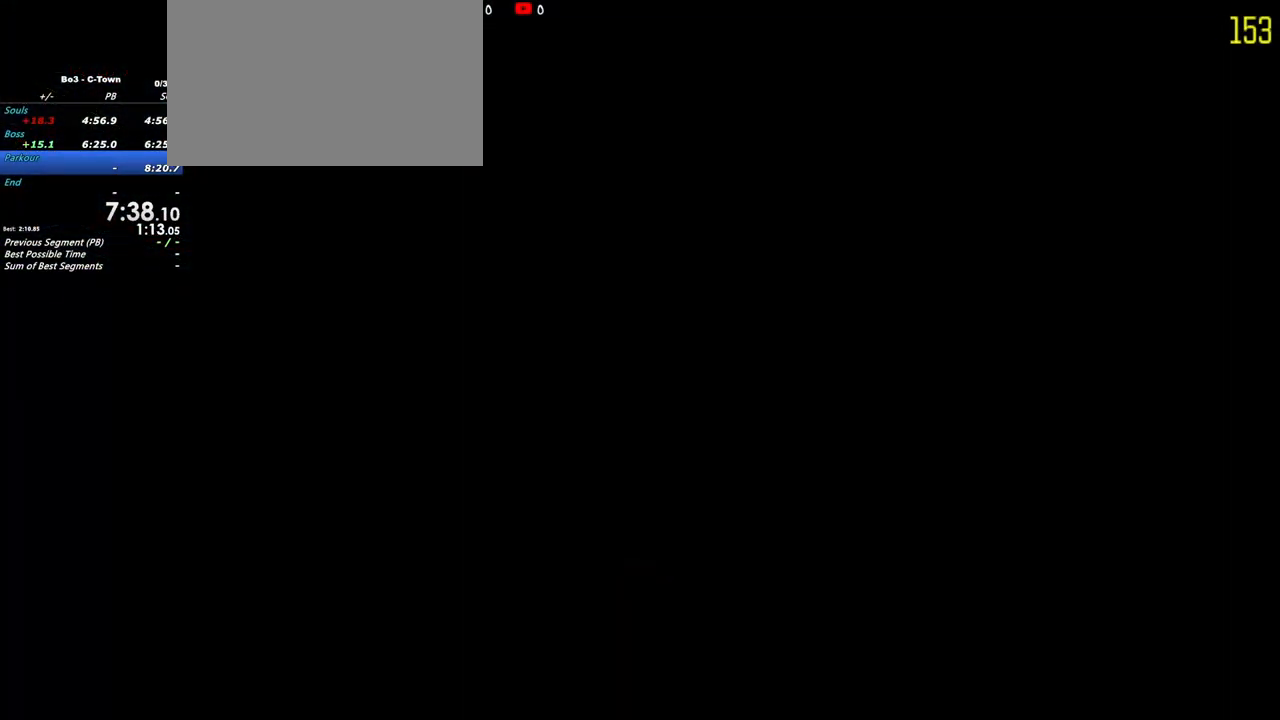
{"keys": ["w"], "events": []}
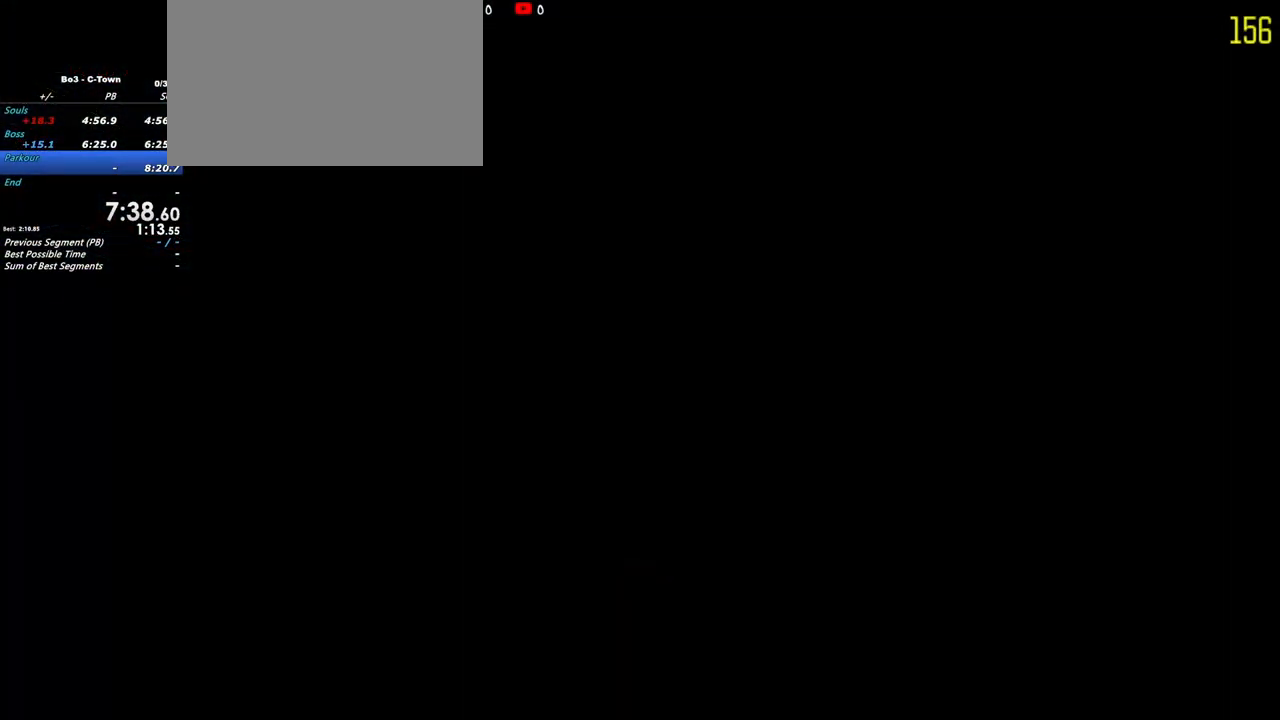
{"keys": ["w"], "events": []}
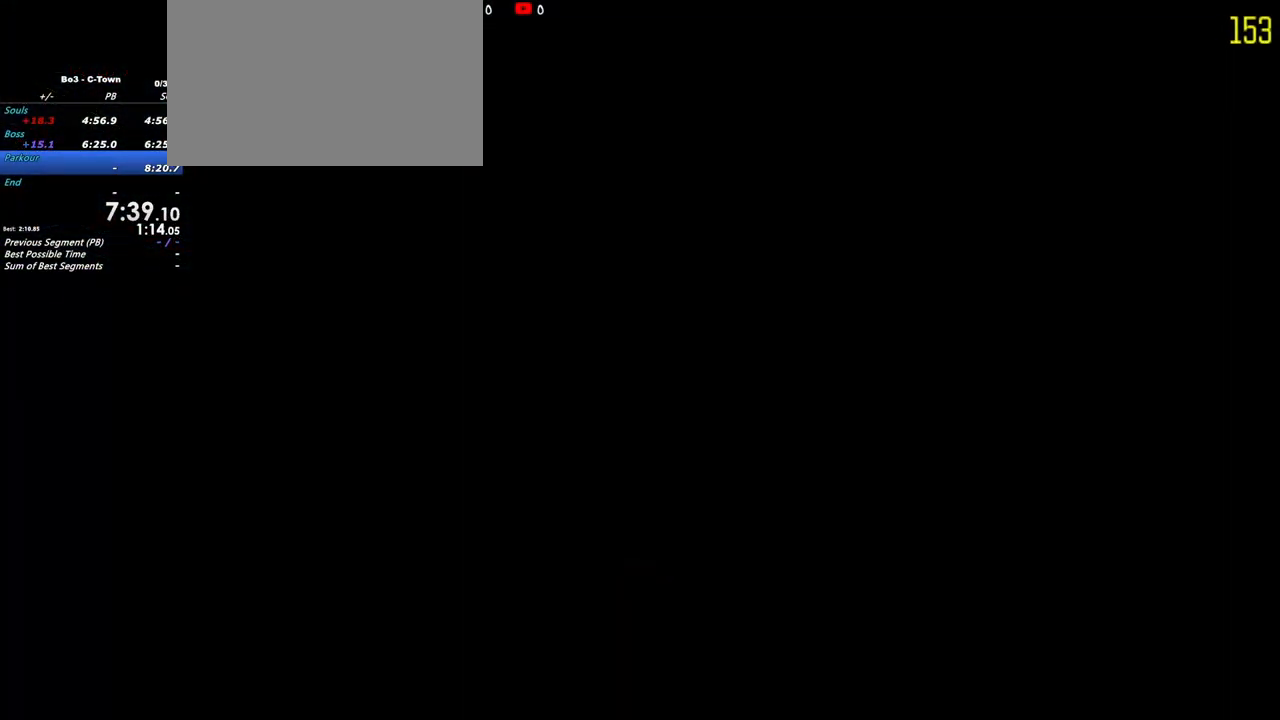
{"keys": ["w"], "events": []}
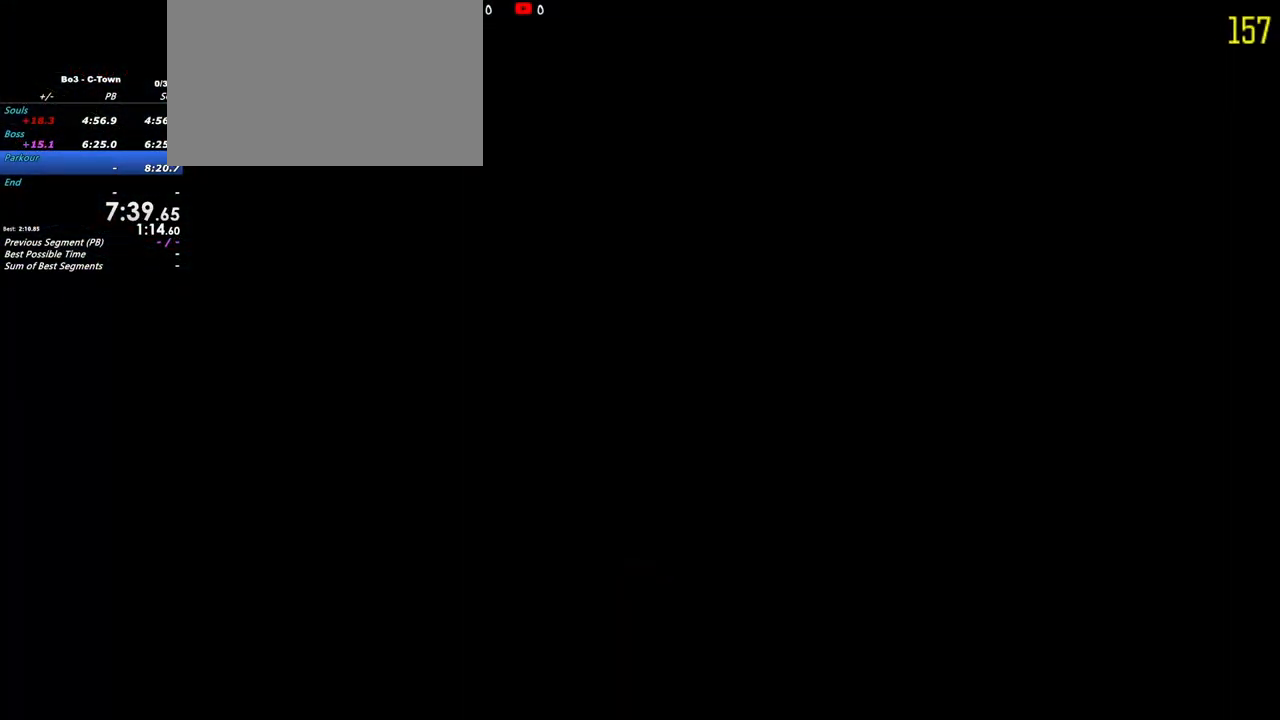
{"keys": ["w"], "events": []}
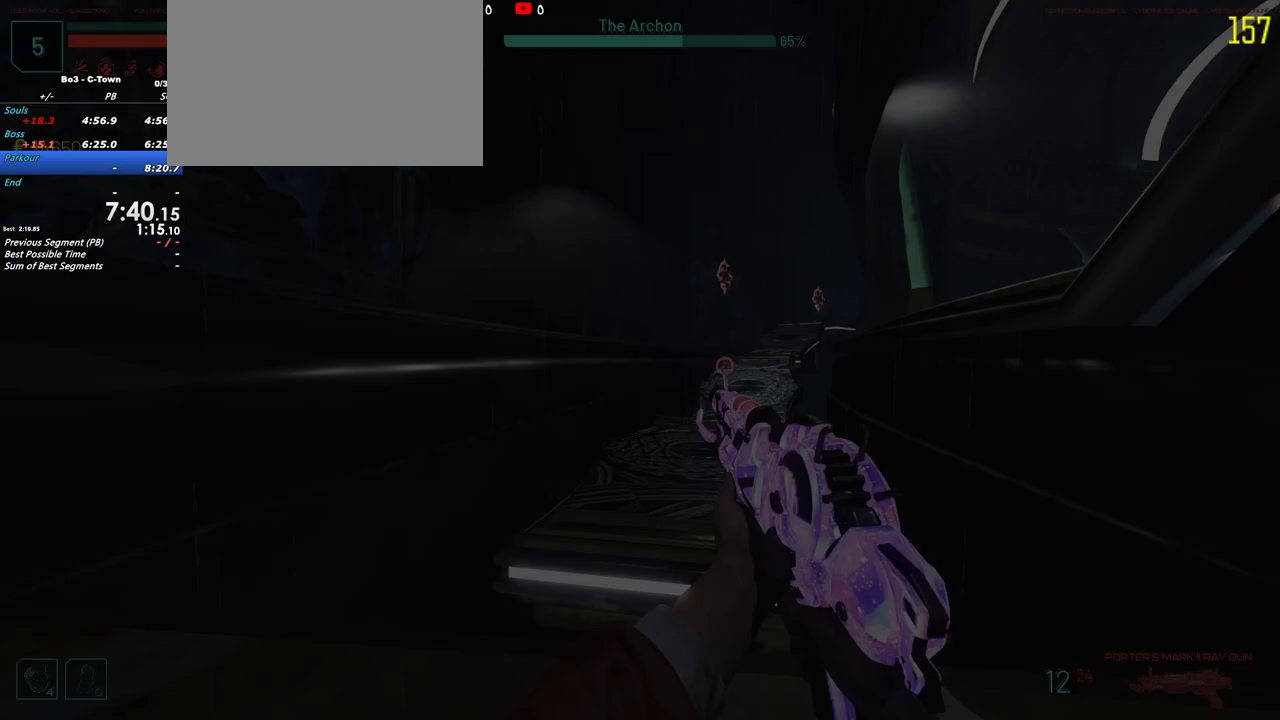
{"keys": ["w"], "events": []}
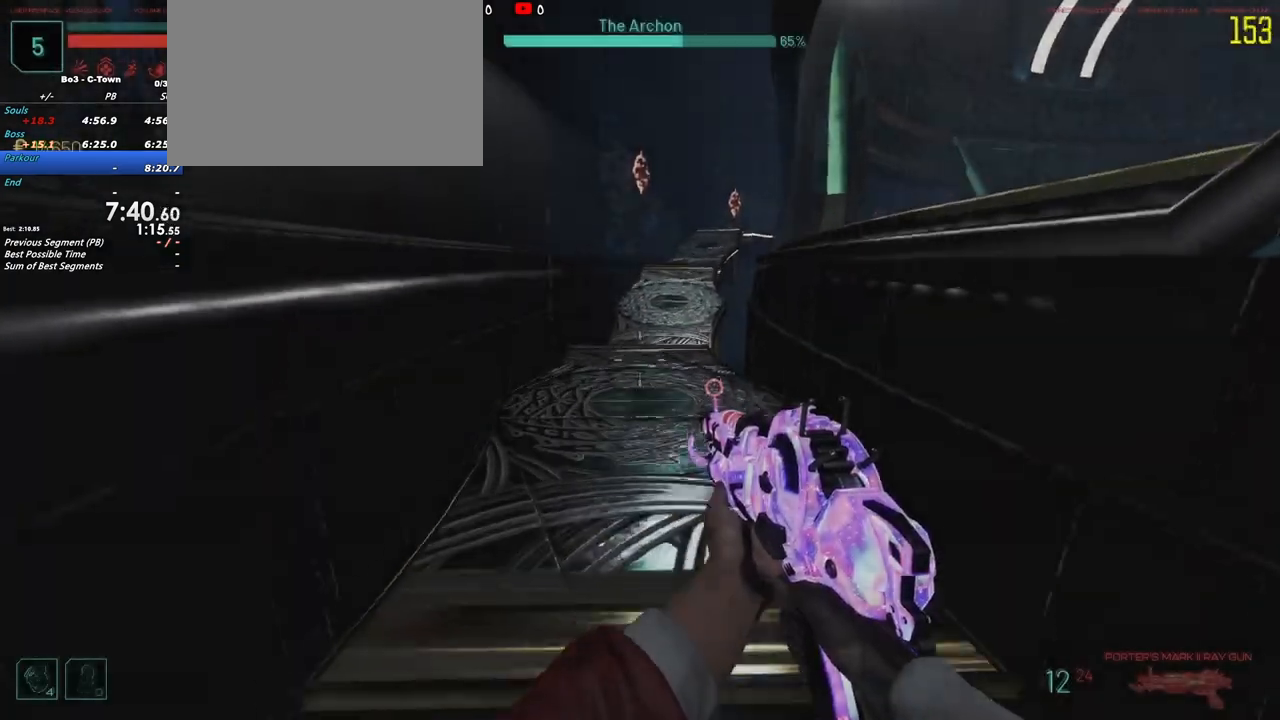
{"keys": ["r", "shift", "w"], "events": [[333, "shift", "down"], [417, "r", "down"]]}
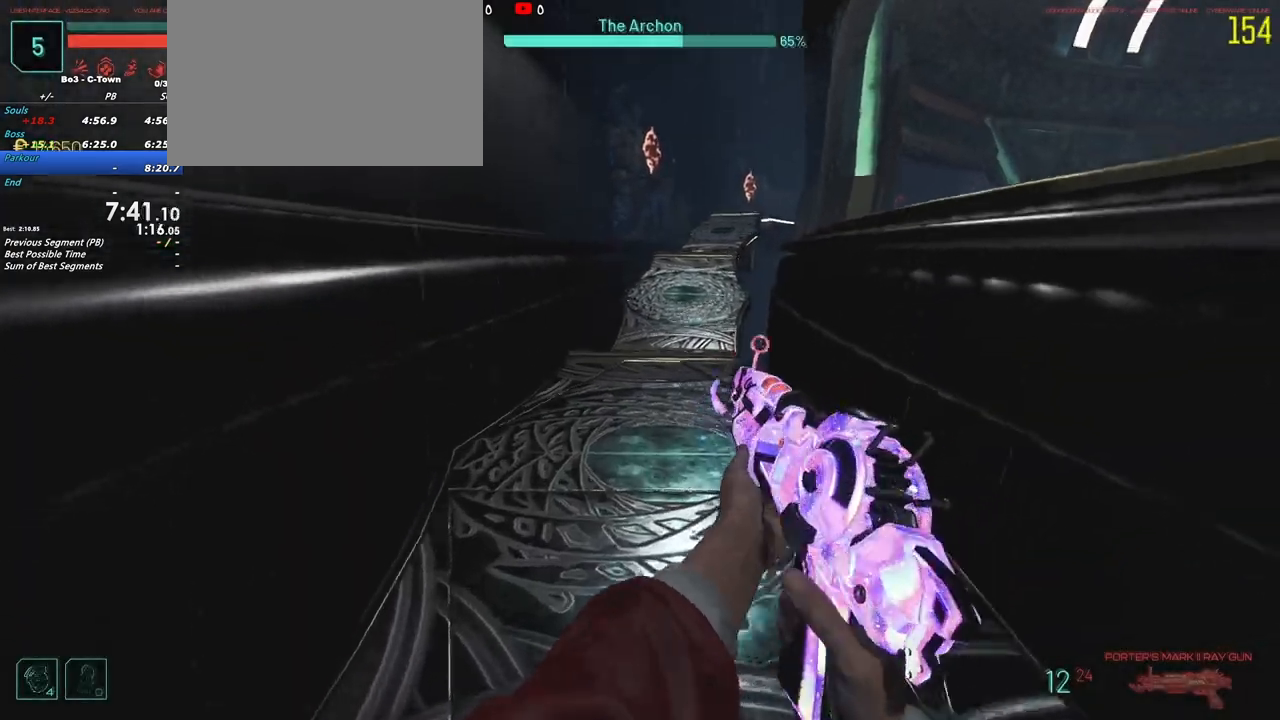
{"keys": ["shift", "w"], "events": [[17, "r", "up"]]}
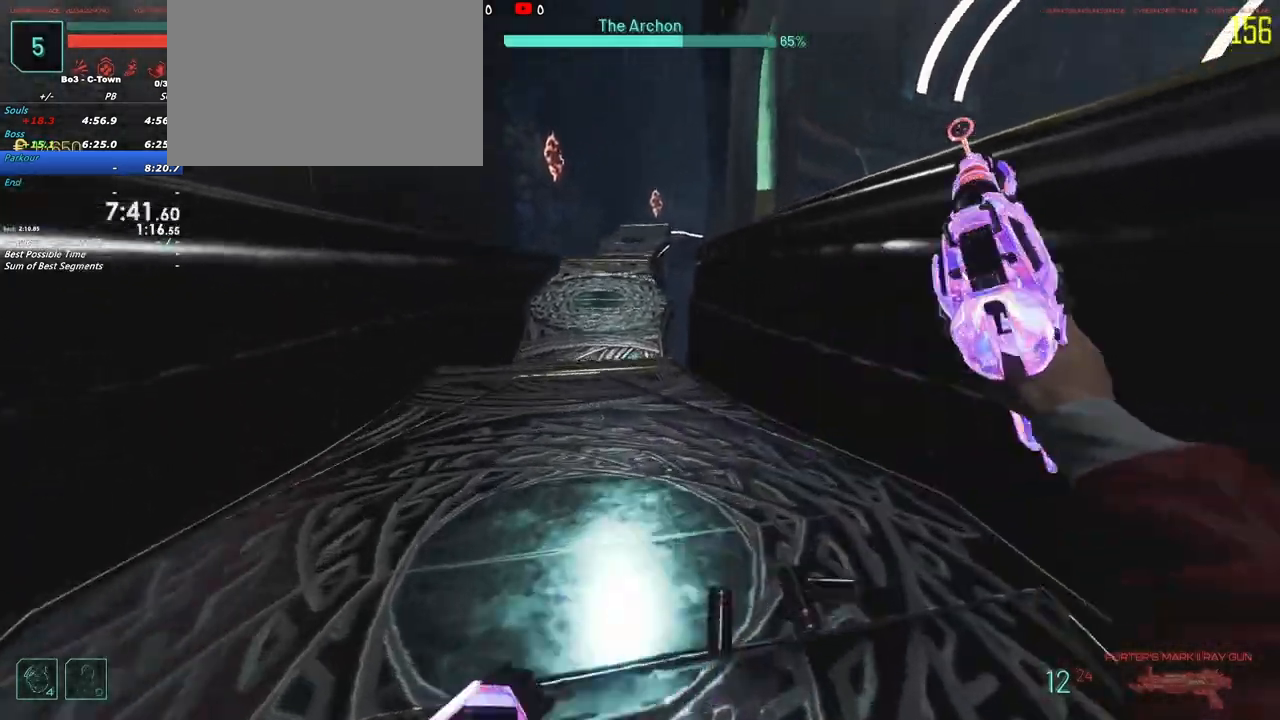
{"keys": ["shift", "w"], "events": []}
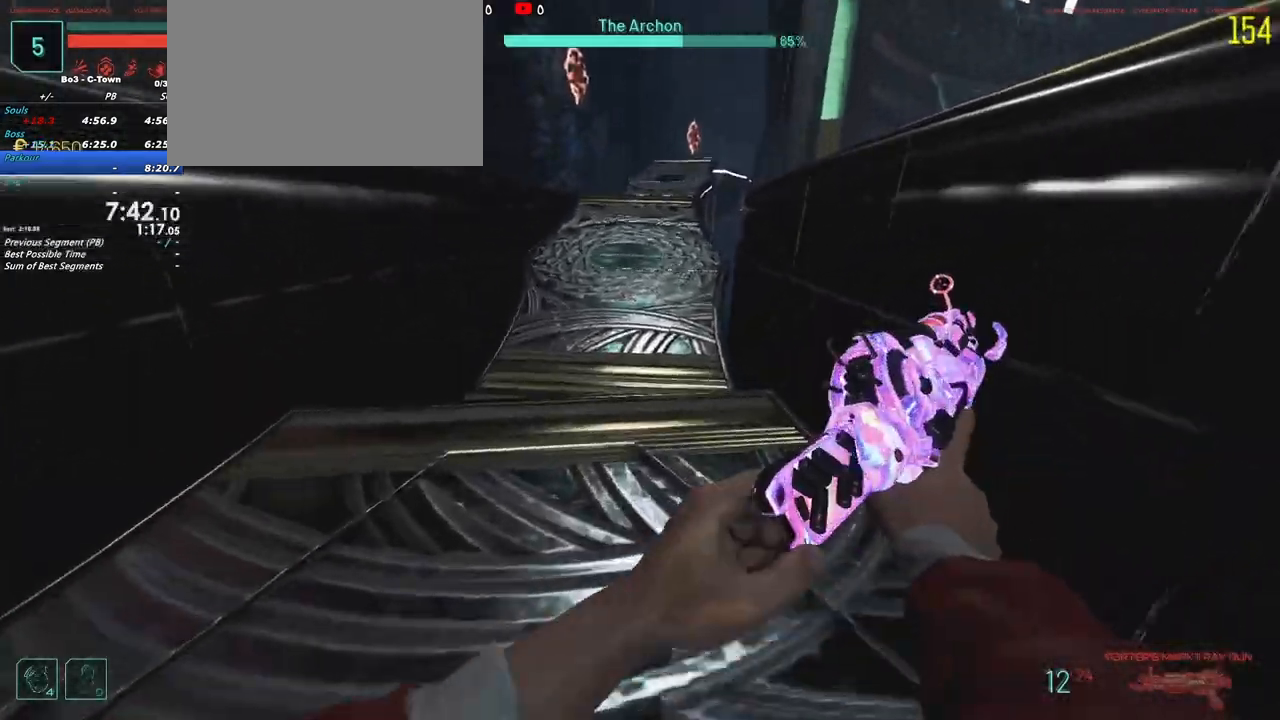
{"keys": ["shift", "w"], "events": []}
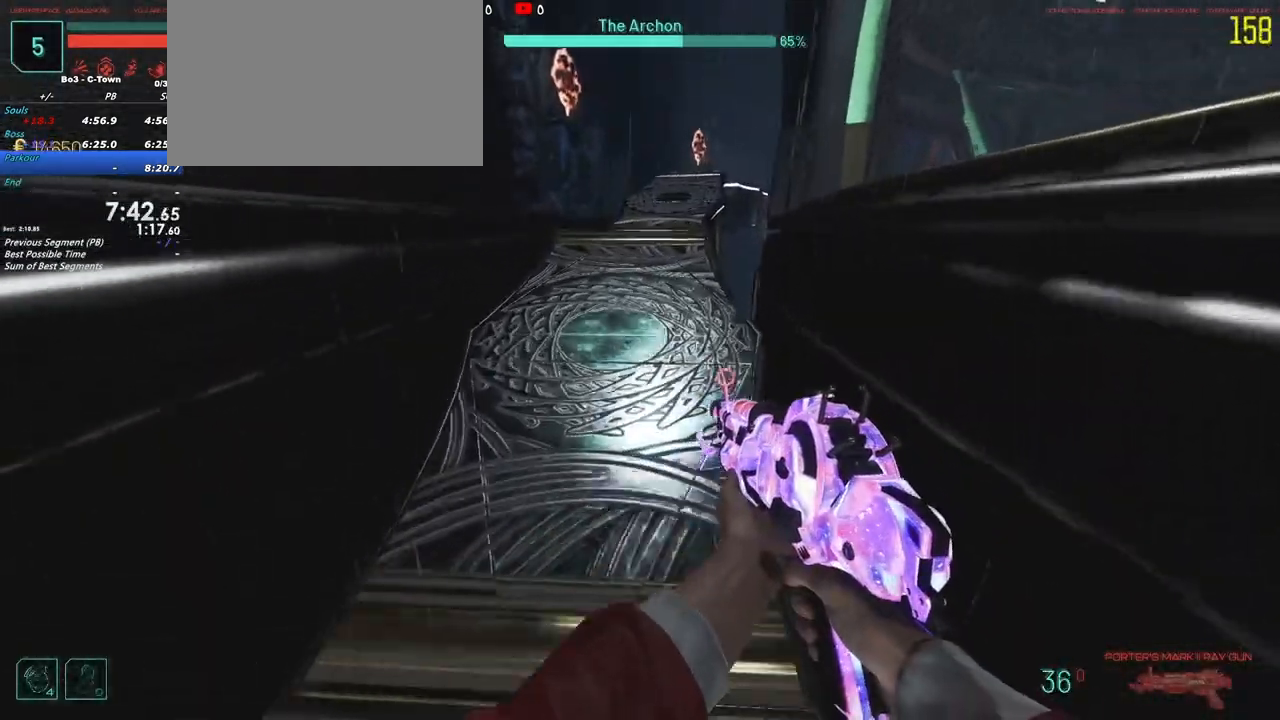
{"keys": ["shift", "w"], "events": []}
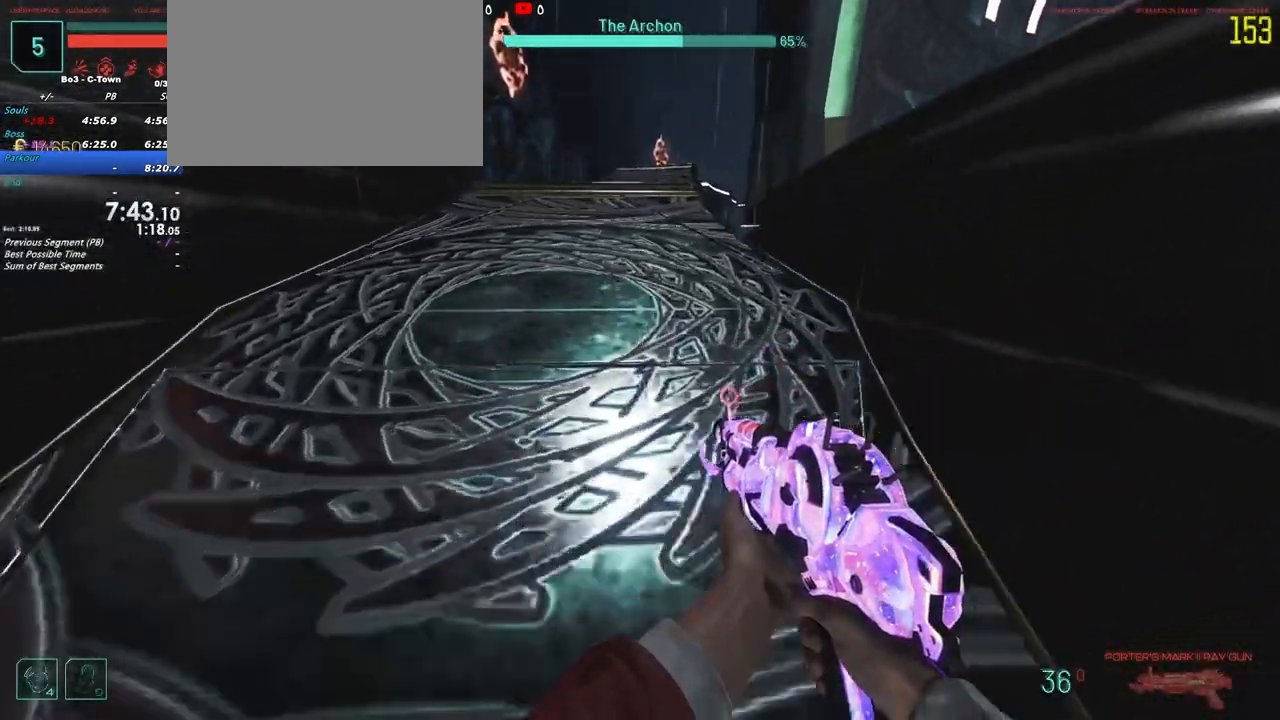
{"keys": ["d", "shift", "w"], "events": [[267, "d", "down"]]}